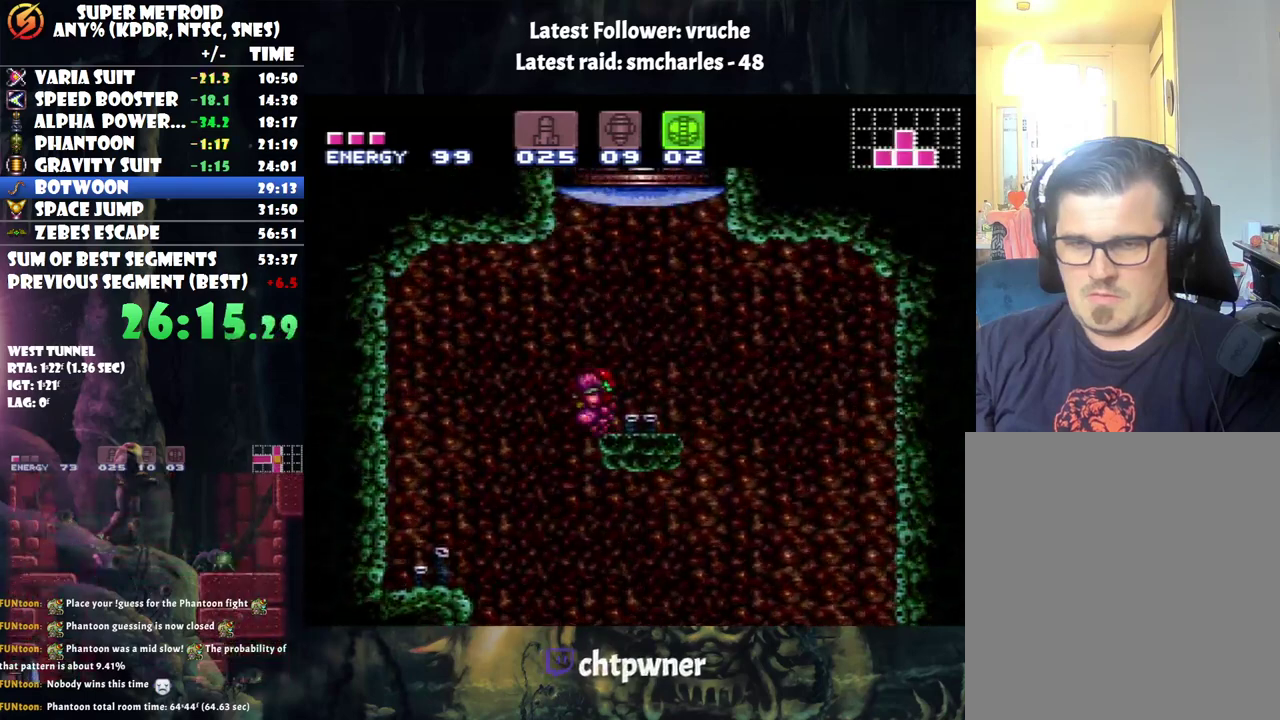
Gameplay with a controller (Nintendo layout); each line is a JSON object with the inputs held at the frame after it. "events" lists button and stick changes between this image and that frame as [ms after this image, input, new state], when the widget could be followed in between. Not read: L3 R3.
{"buttons": [], "events": [[133, "DPAD_RIGHT", "up"], [133, "DPAD_UP", "down"], [167, "B", "up"], [217, "Y", "down"], [317, "Y", "up"], [367, "DPAD_UP", "up"]]}
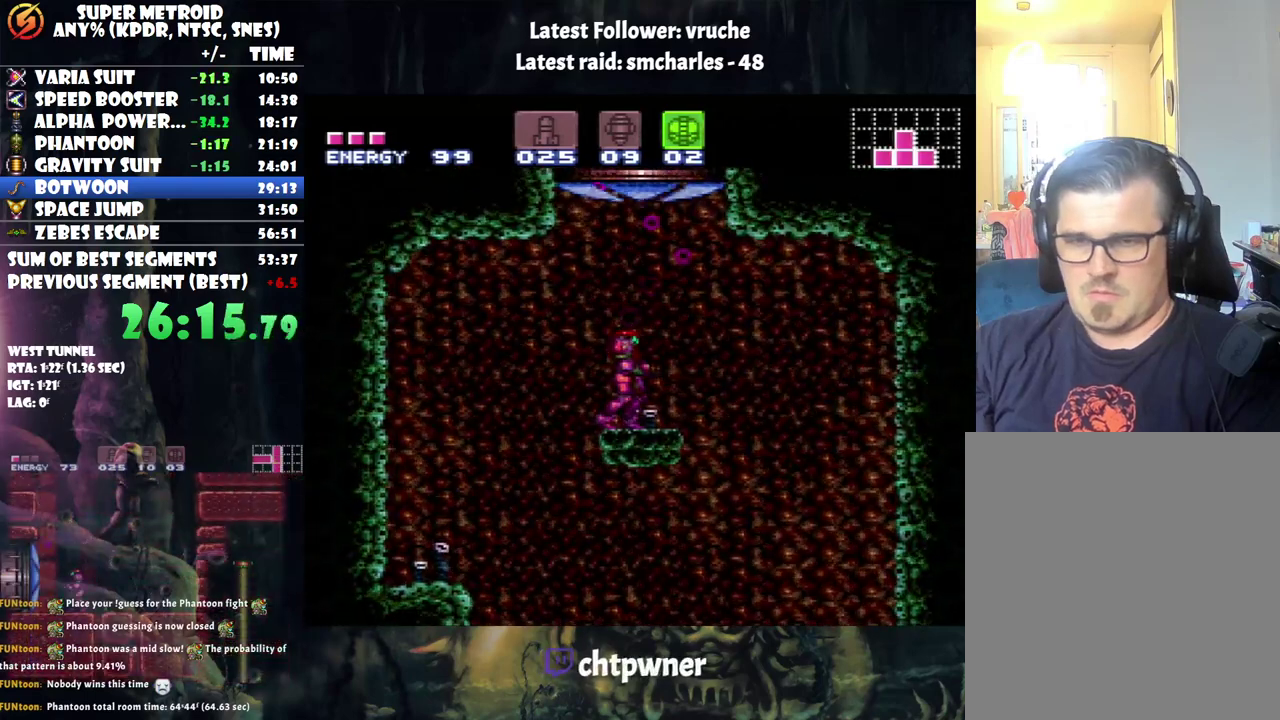
{"buttons": ["B"], "events": [[133, "B", "down"]]}
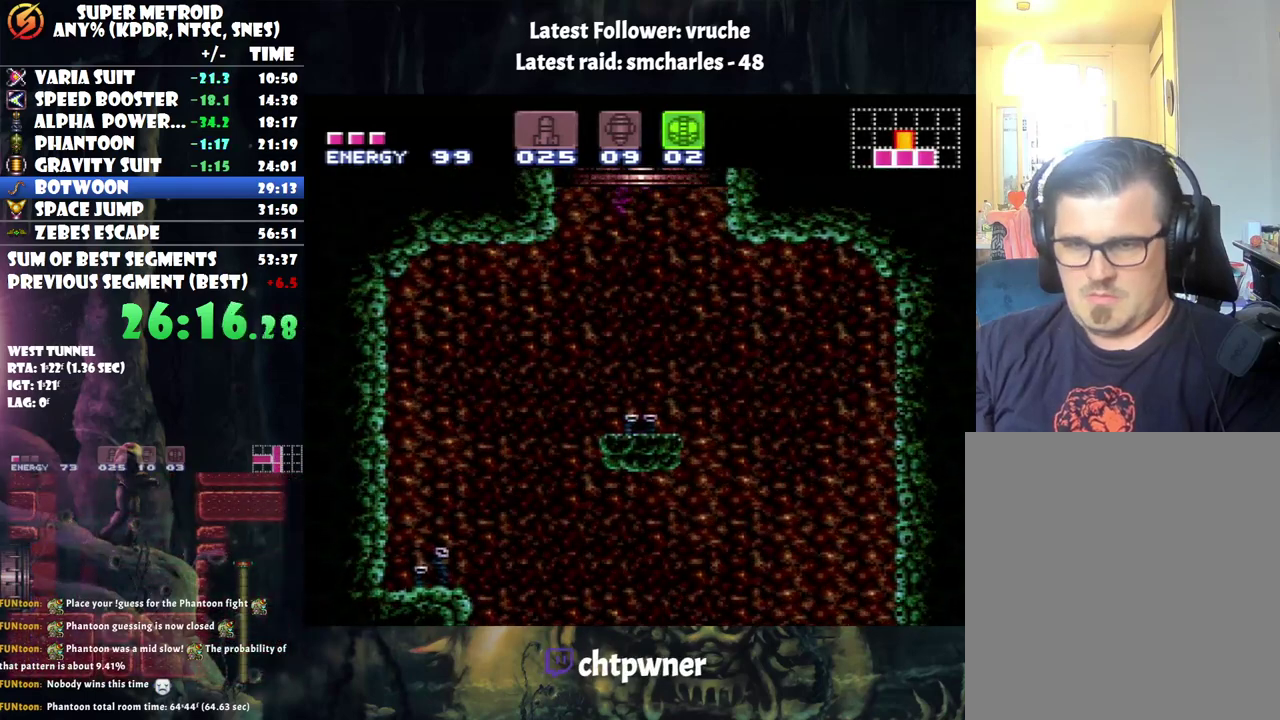
{"buttons": [], "events": [[133, "B", "up"]]}
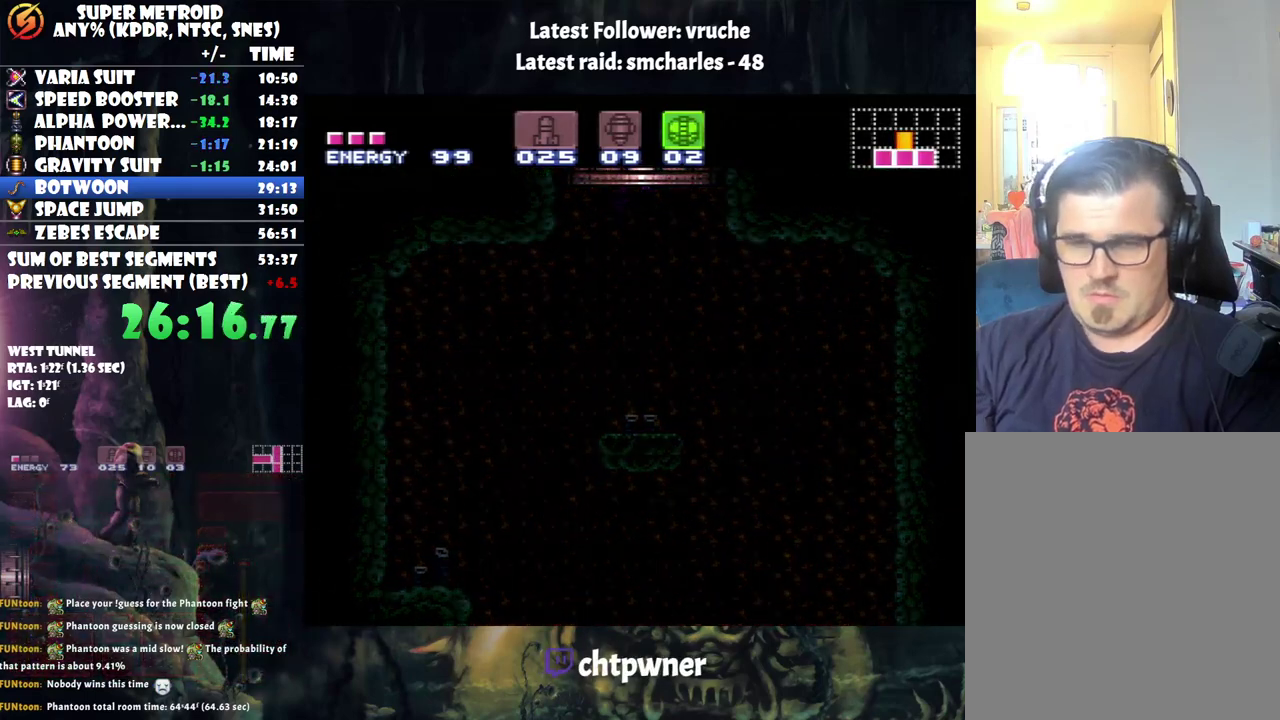
{"buttons": ["A"], "events": [[133, "A", "down"]]}
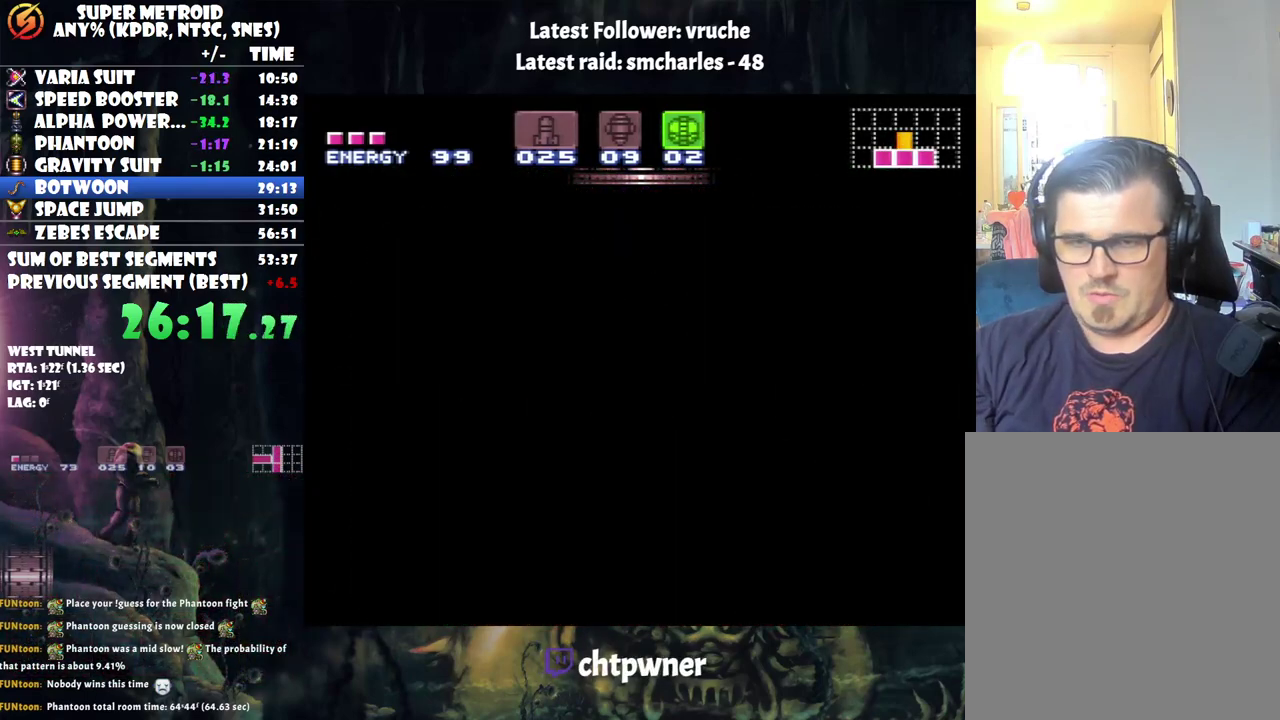
{"buttons": ["A"], "events": []}
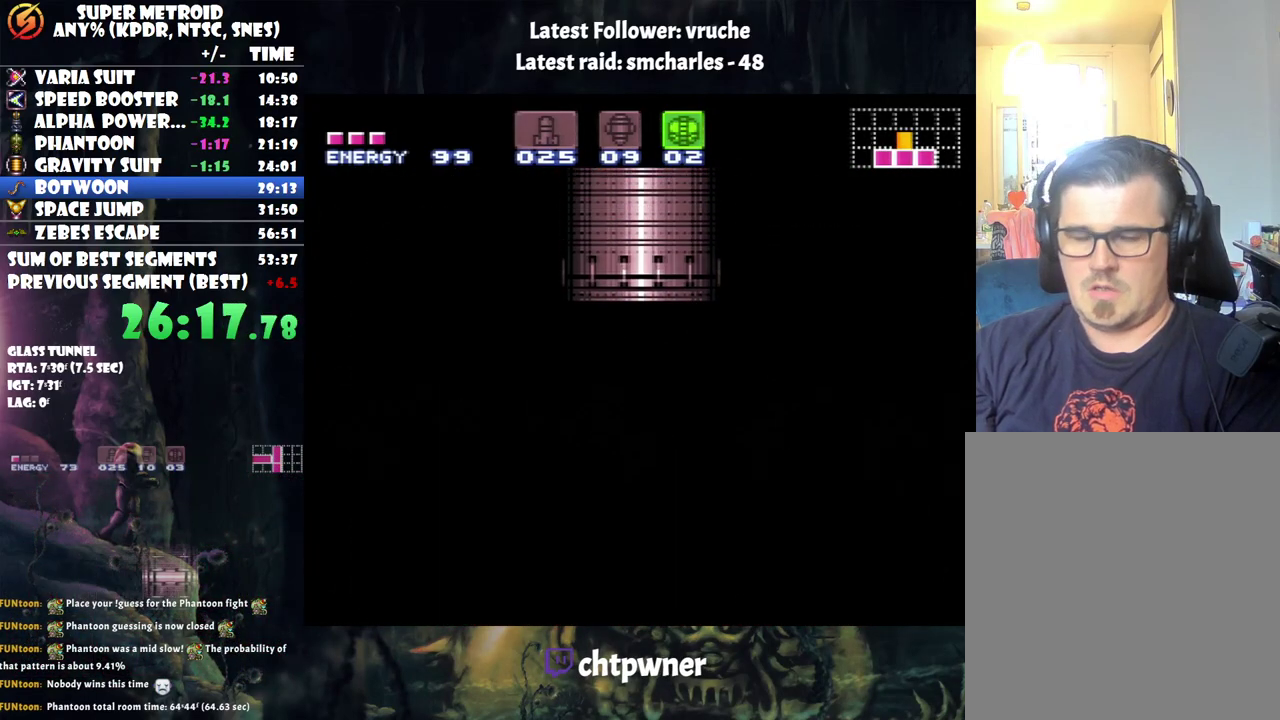
{"buttons": ["A"], "events": []}
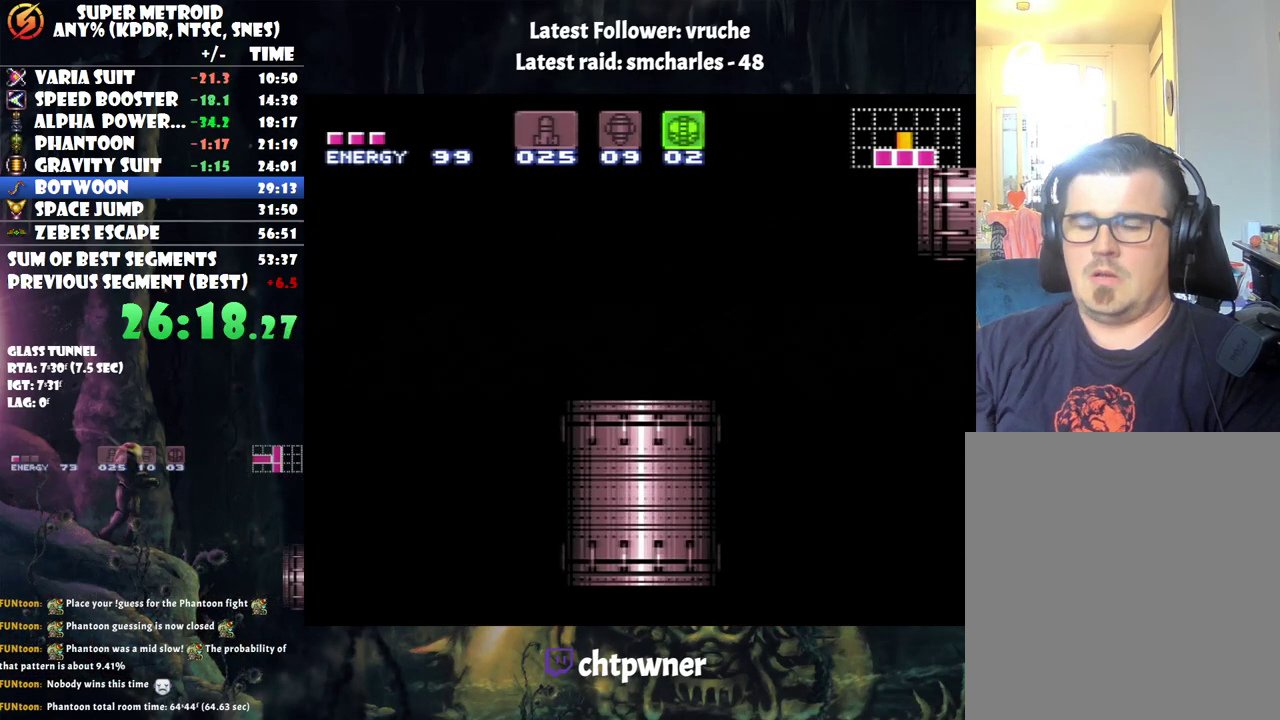
{"buttons": [], "events": [[183, "A", "up"]]}
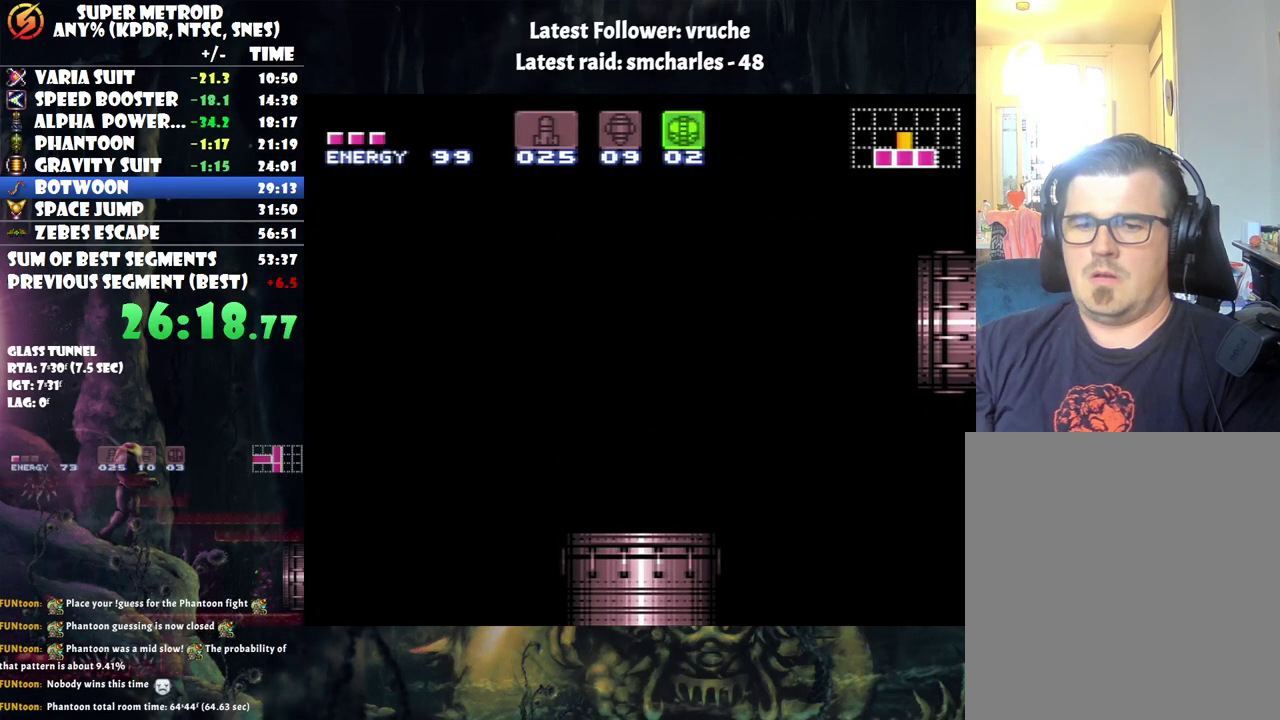
{"buttons": [], "events": []}
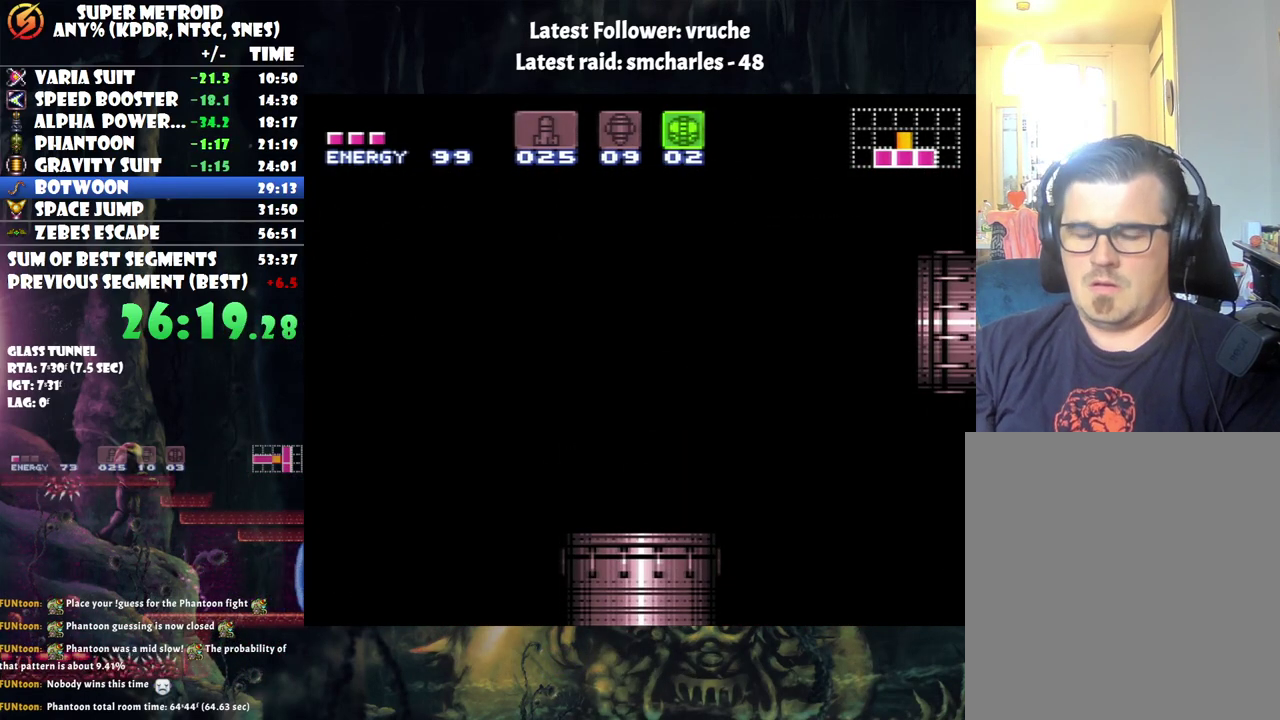
{"buttons": [], "events": [[200, "A", "down"], [383, "A", "up"]]}
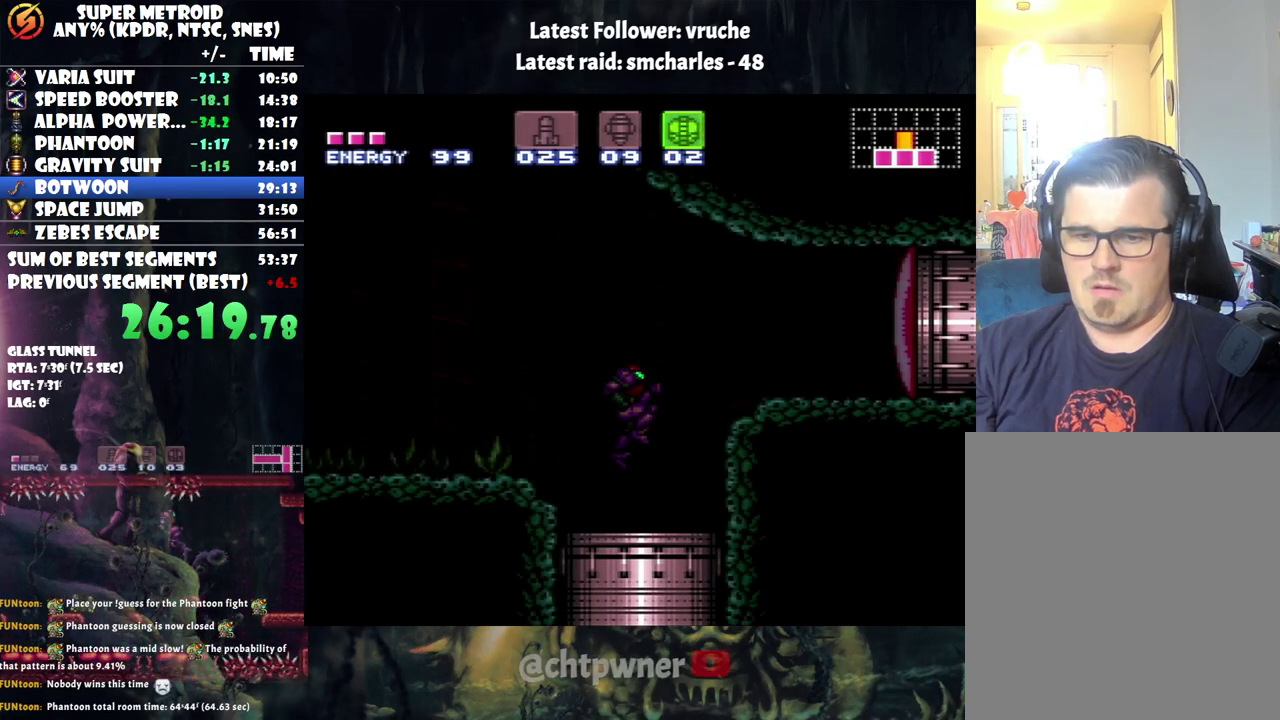
{"buttons": ["A", "DPAD_LEFT"], "events": [[133, "DPAD_LEFT", "down"], [200, "A", "down"], [283, "DPAD_LEFT", "up"], [400, "DPAD_LEFT", "down"]]}
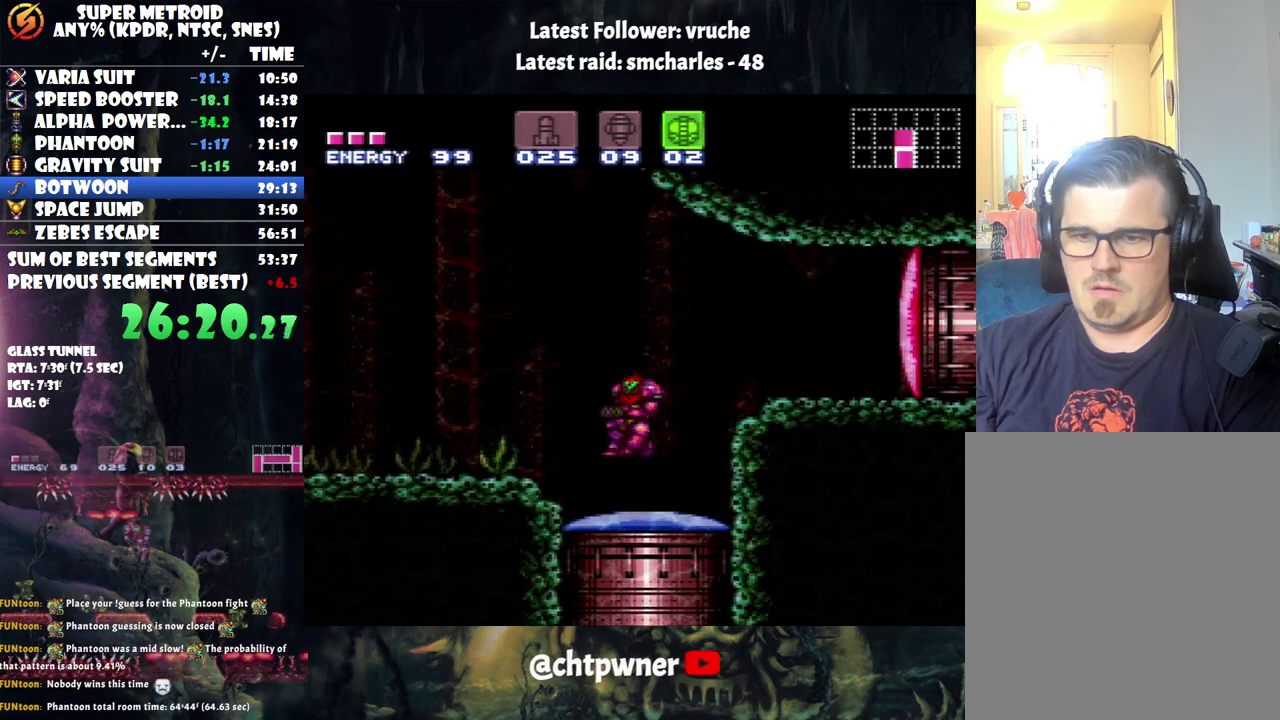
{"buttons": ["A", "B"], "events": [[100, "DPAD_LEFT", "up"], [167, "DPAD_LEFT", "down"], [350, "B", "down"], [433, "DPAD_LEFT", "up"]]}
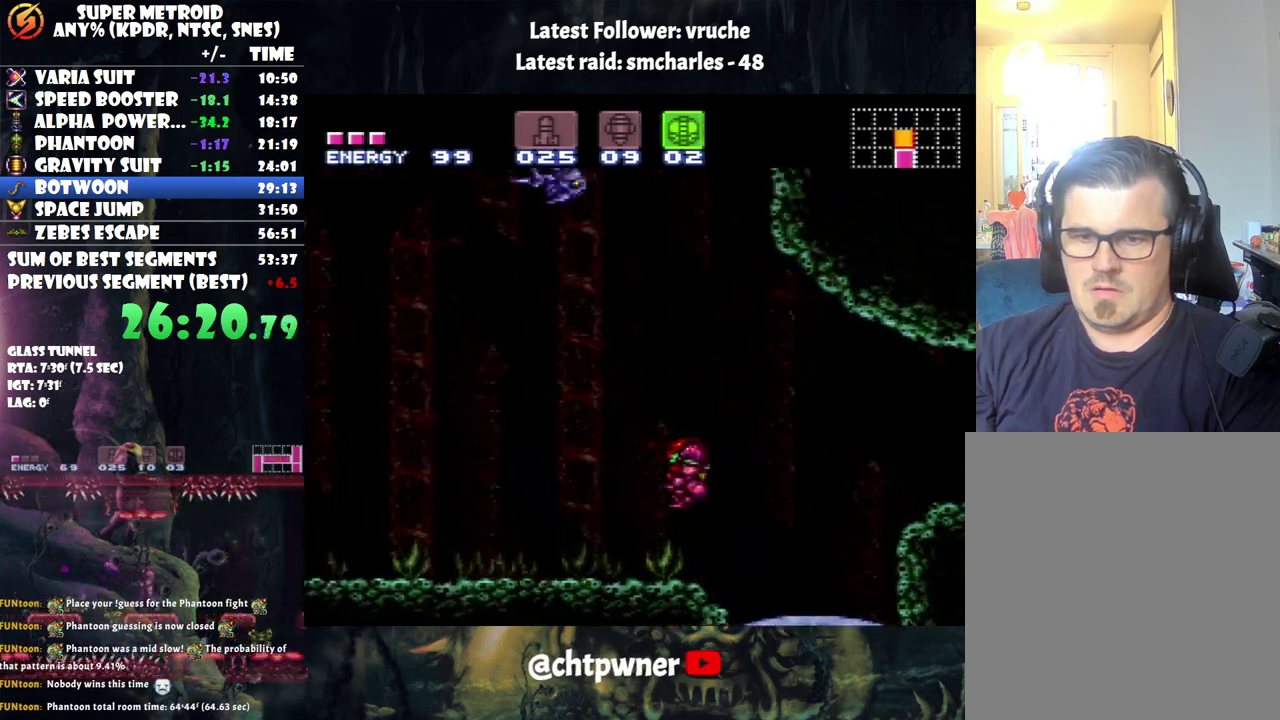
{"buttons": ["DPAD_LEFT"], "events": [[17, "DPAD_RIGHT", "down"], [433, "B", "up"], [433, "DPAD_RIGHT", "up"], [483, "A", "up"], [500, "DPAD_LEFT", "down"]]}
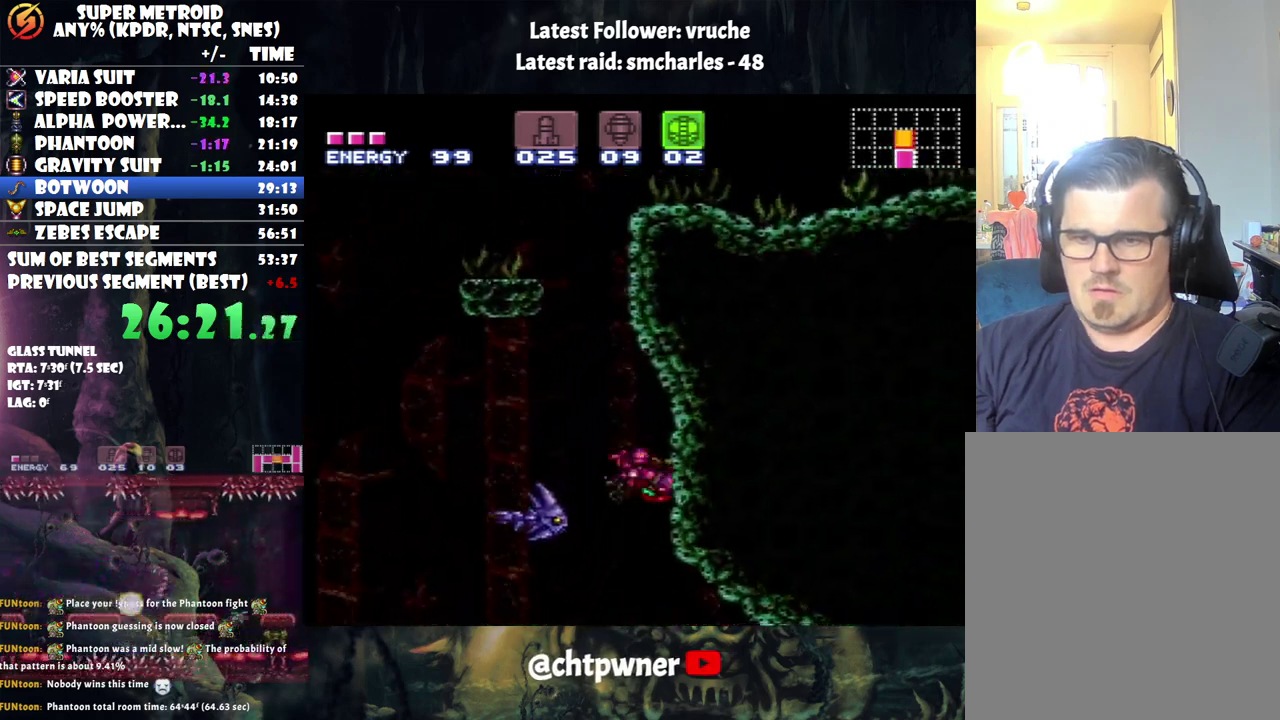
{"buttons": ["B", "DPAD_RIGHT"], "events": [[167, "B", "down"], [383, "DPAD_LEFT", "up"], [433, "DPAD_RIGHT", "down"]]}
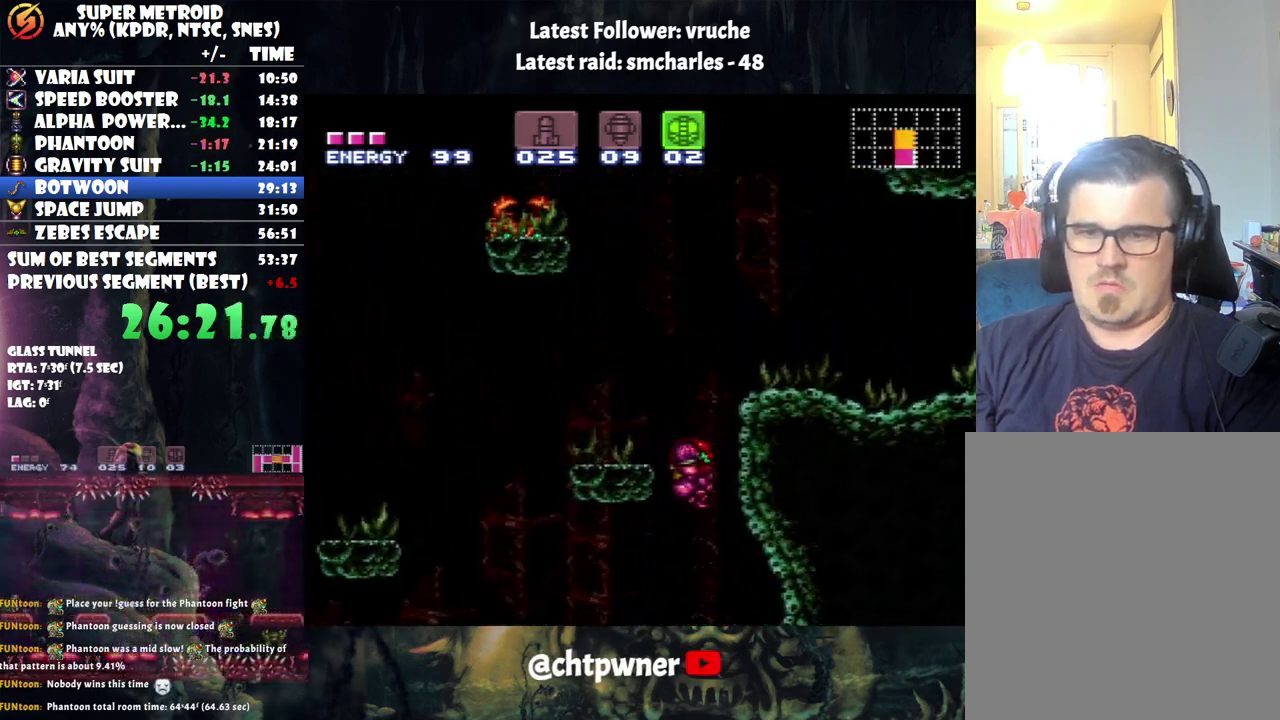
{"buttons": ["Y", "DPAD_RIGHT"], "events": [[467, "B", "up"], [500, "Y", "down"]]}
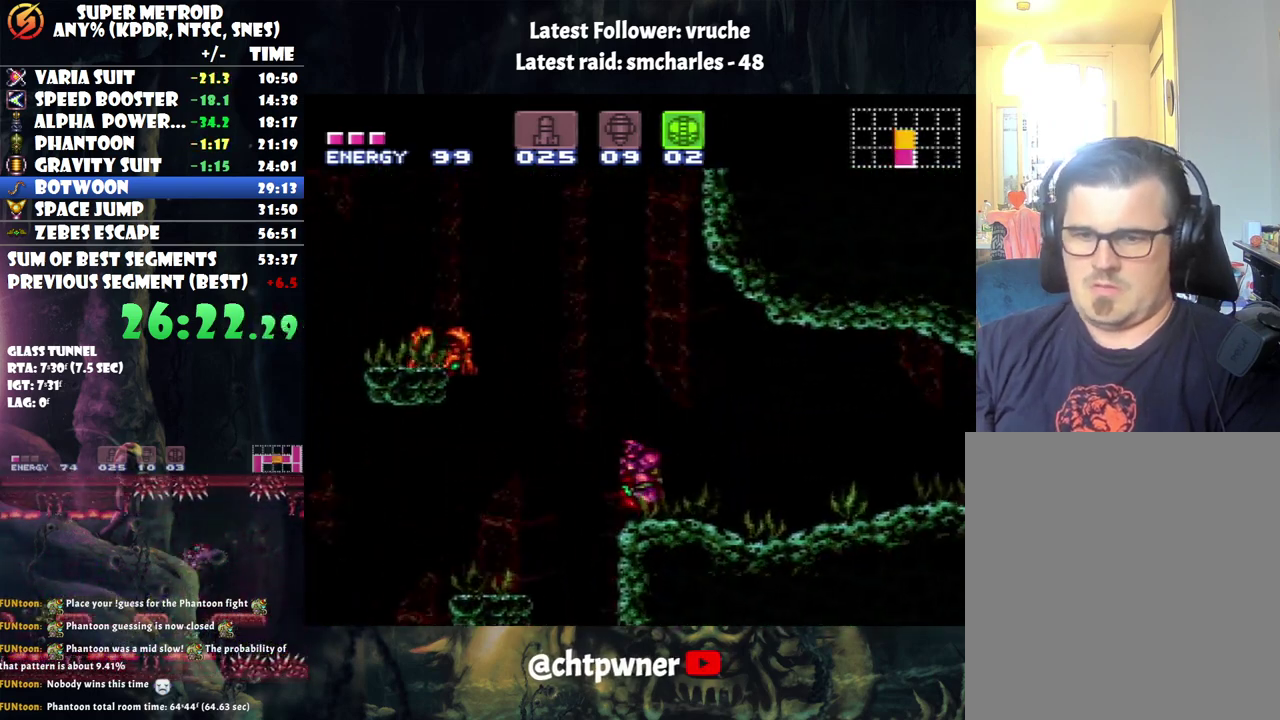
{"buttons": ["A", "DPAD_RIGHT"], "events": [[100, "Y", "up"], [183, "A", "down"]]}
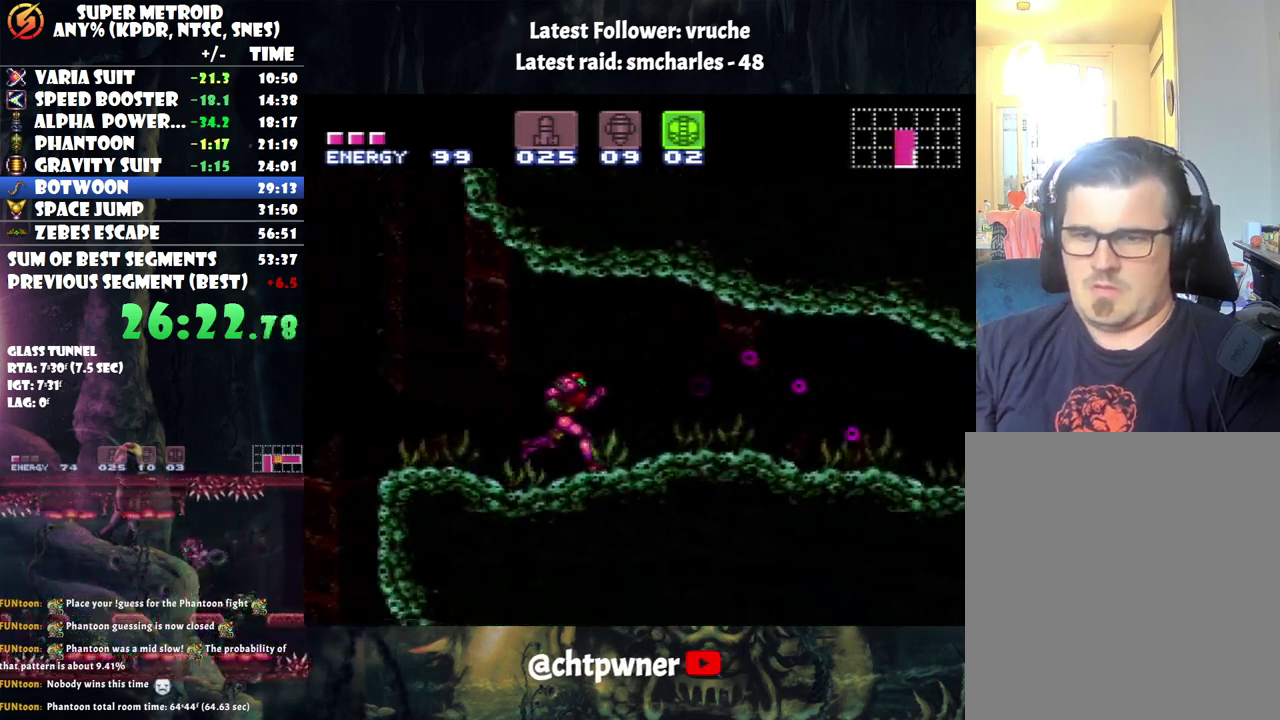
{"buttons": ["A", "DPAD_RIGHT"], "events": []}
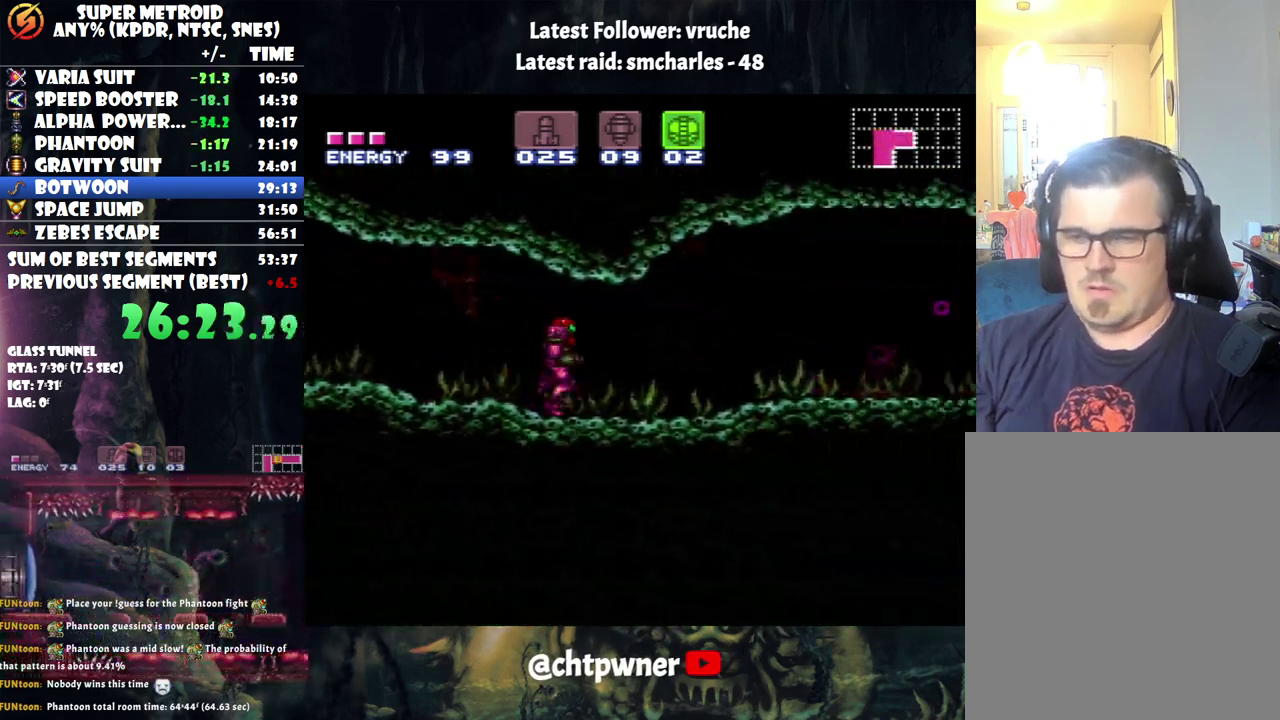
{"buttons": ["B", "DPAD_RIGHT"], "events": [[417, "B", "down"], [500, "A", "up"]]}
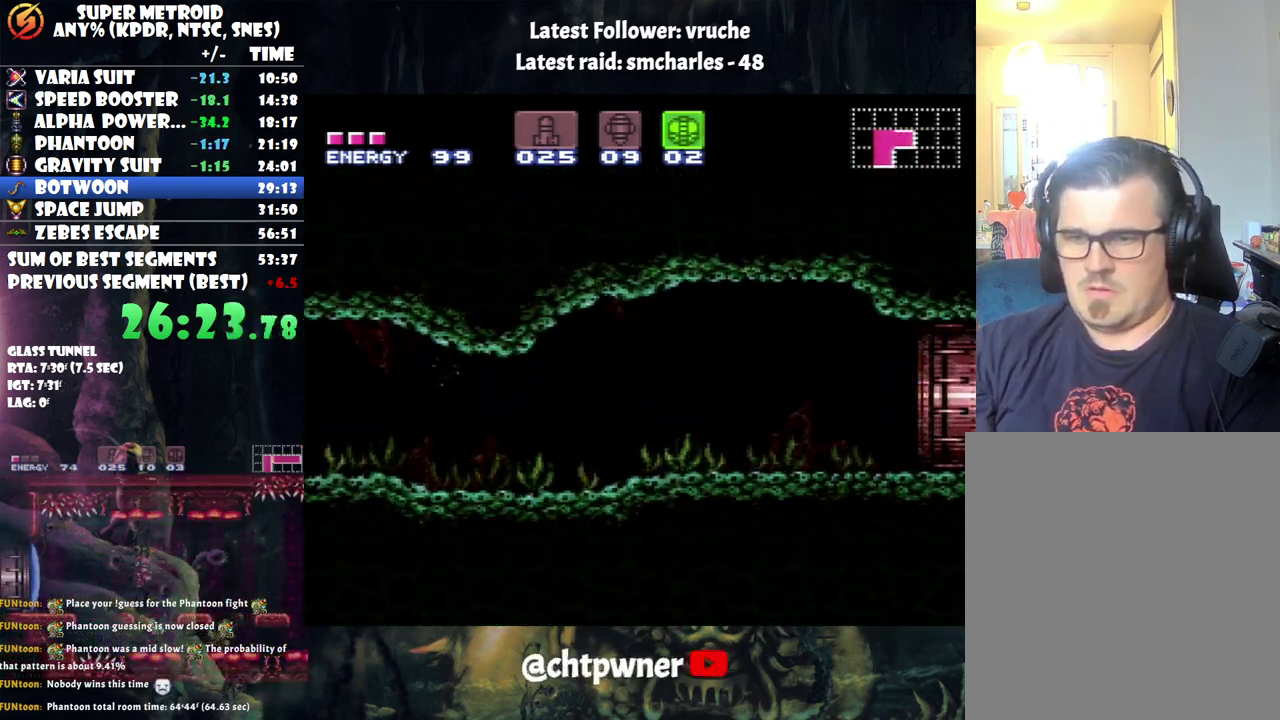
{"buttons": ["B", "DPAD_RIGHT"], "events": []}
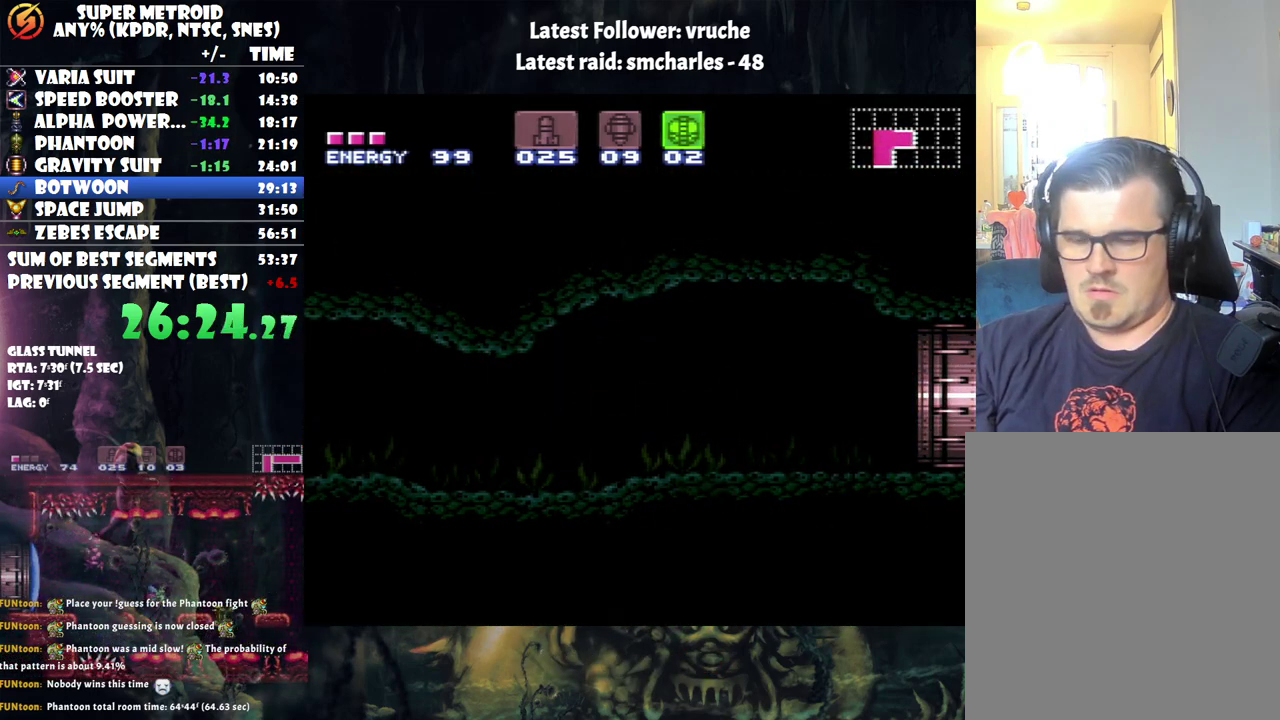
{"buttons": ["B", "DPAD_RIGHT"], "events": []}
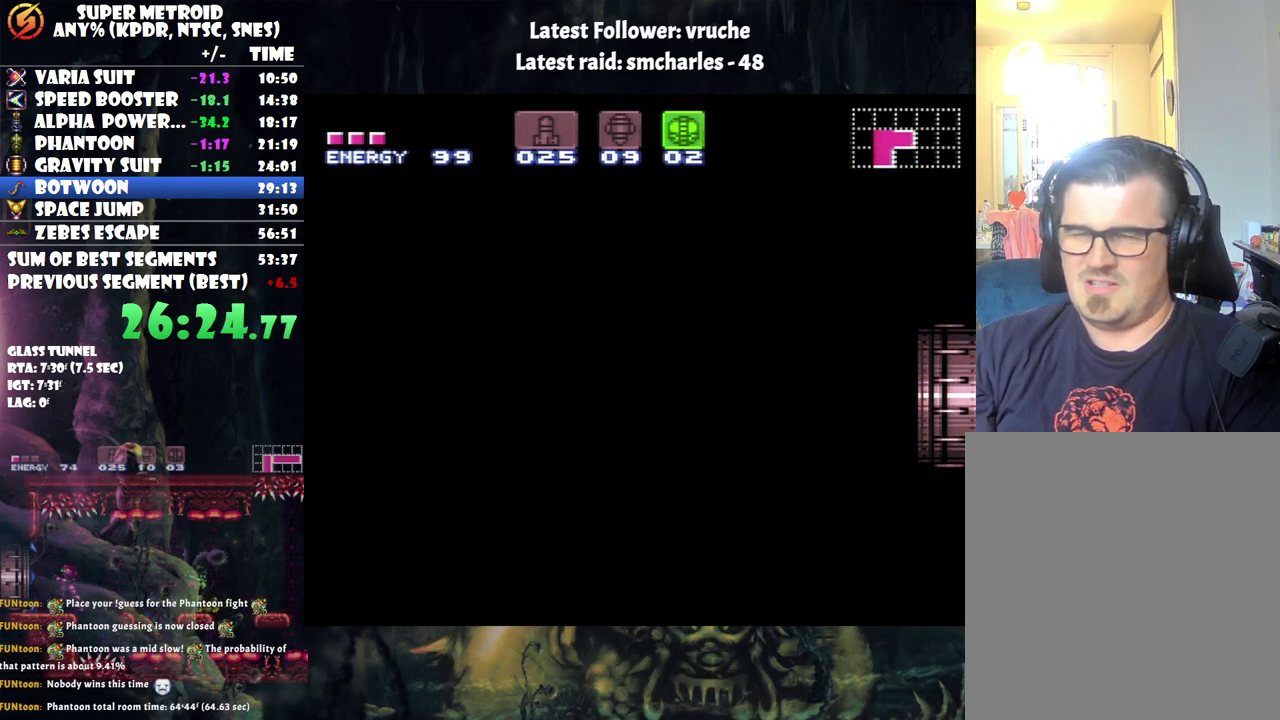
{"buttons": ["B", "DPAD_RIGHT"], "events": []}
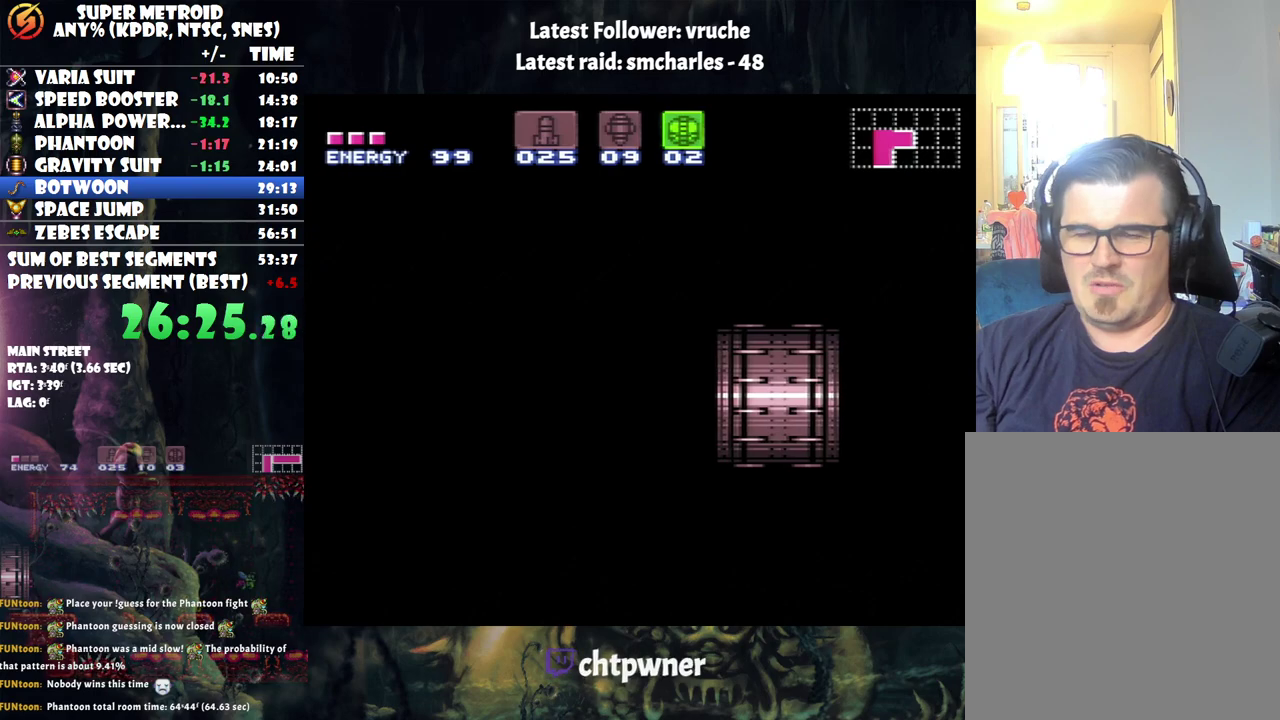
{"buttons": ["B", "DPAD_RIGHT"], "events": []}
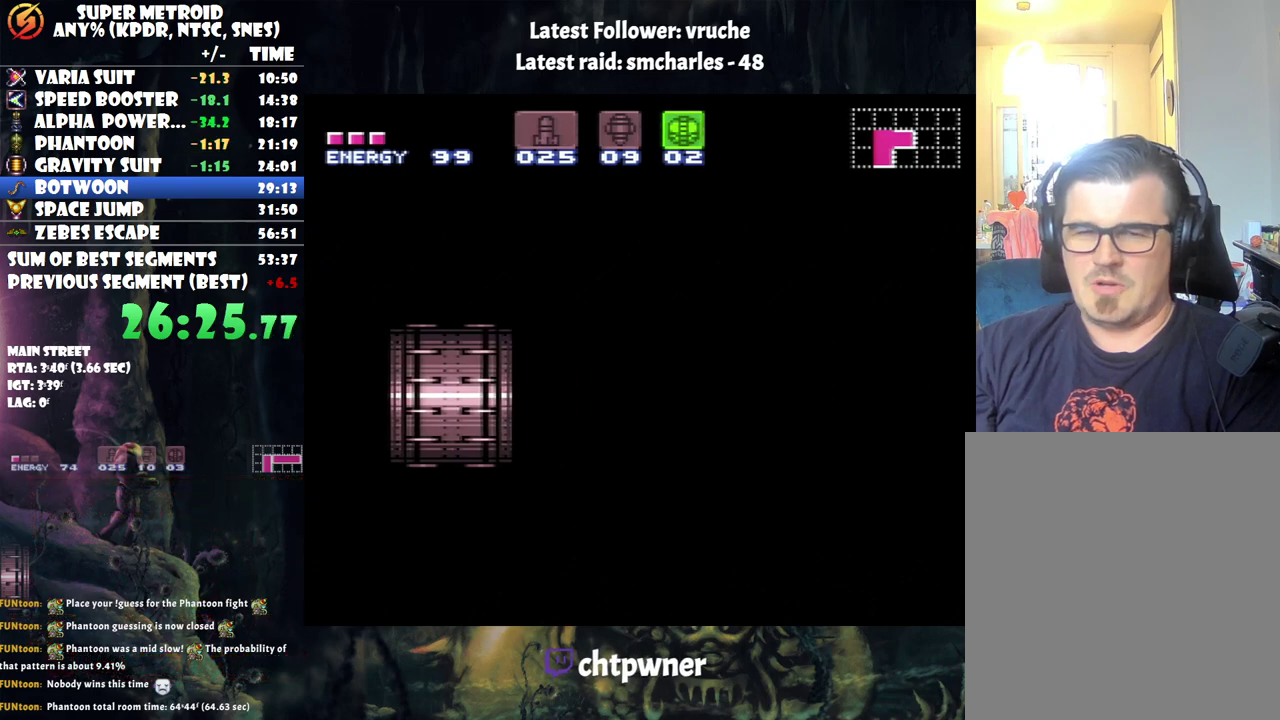
{"buttons": ["DPAD_RIGHT"], "events": [[383, "B", "up"]]}
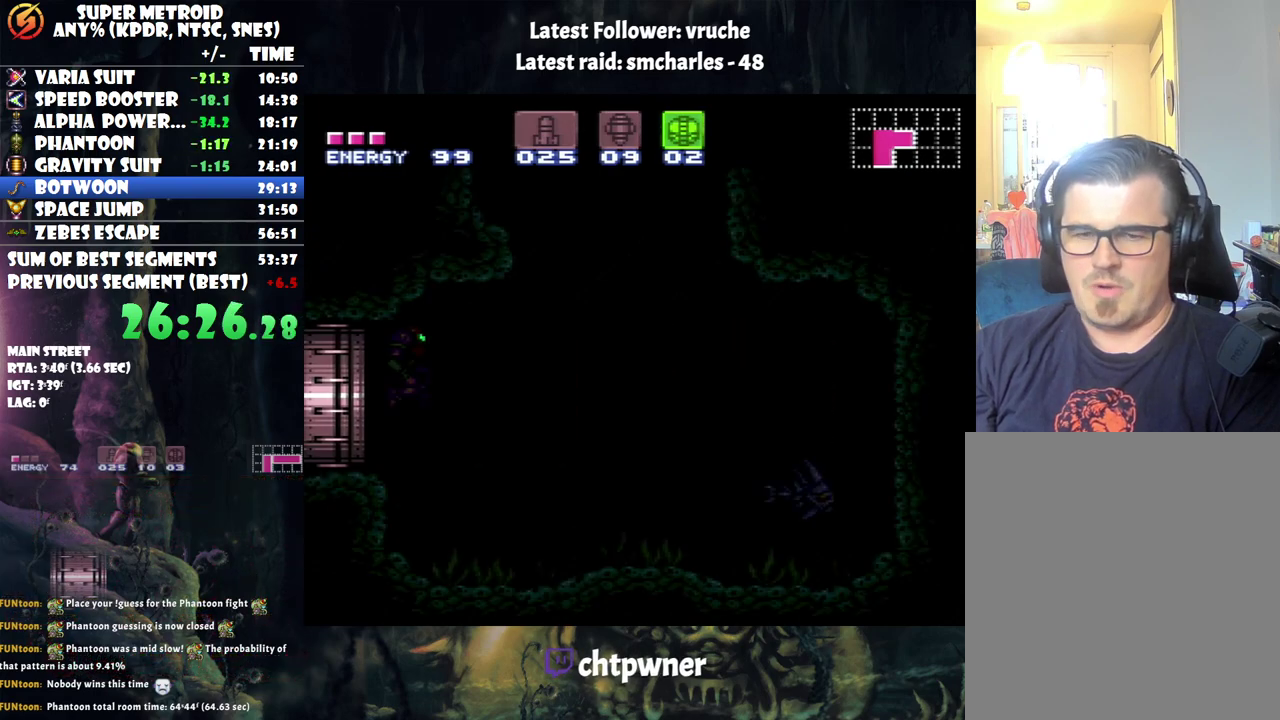
{"buttons": [], "events": [[467, "DPAD_RIGHT", "up"]]}
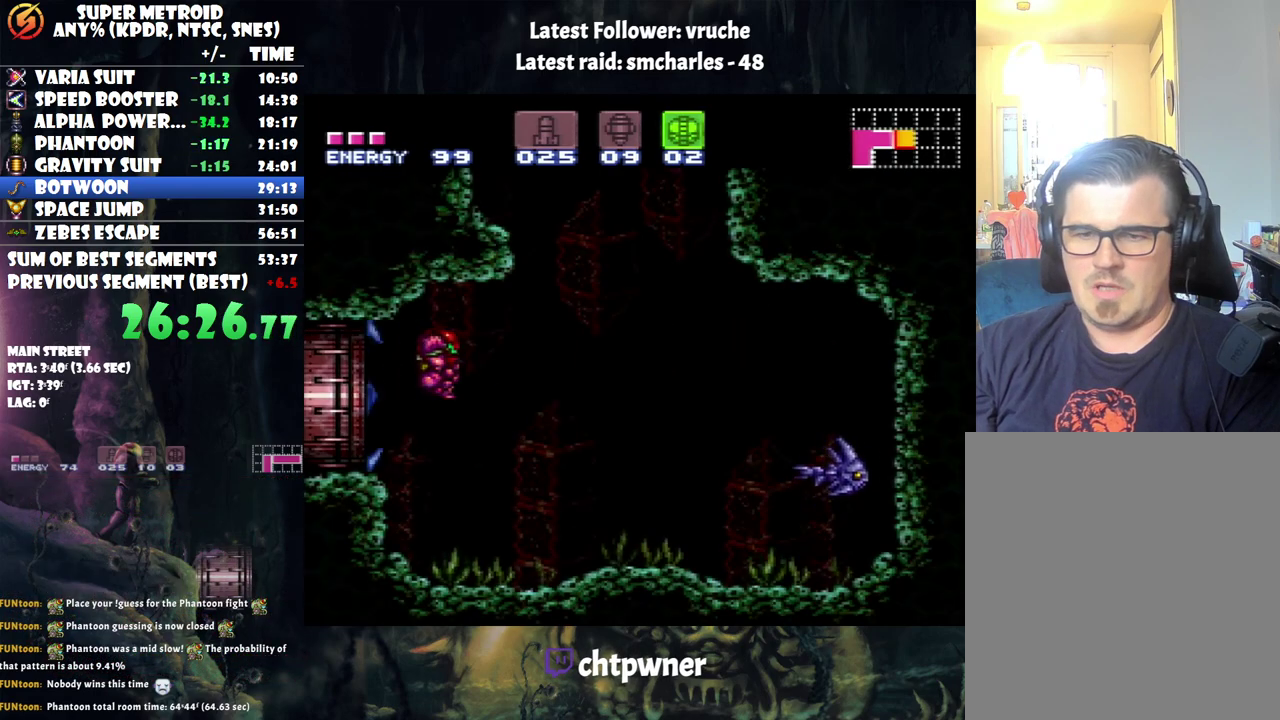
{"buttons": [], "events": [[100, "DPAD_LEFT", "down"], [250, "DPAD_LEFT", "up"]]}
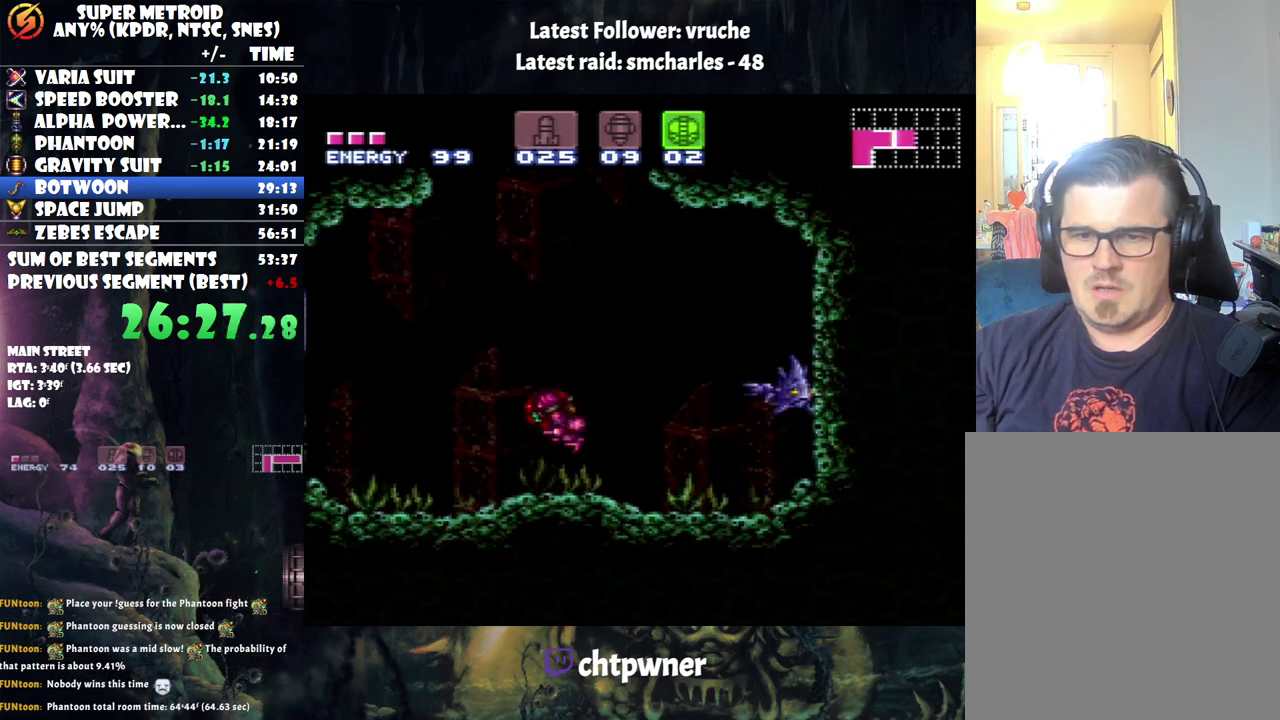
{"buttons": ["B", "DPAD_RIGHT"], "events": [[100, "DPAD_LEFT", "down"], [167, "A", "down"], [217, "B", "down"], [283, "A", "up"], [283, "DPAD_LEFT", "up"], [317, "DPAD_RIGHT", "down"]]}
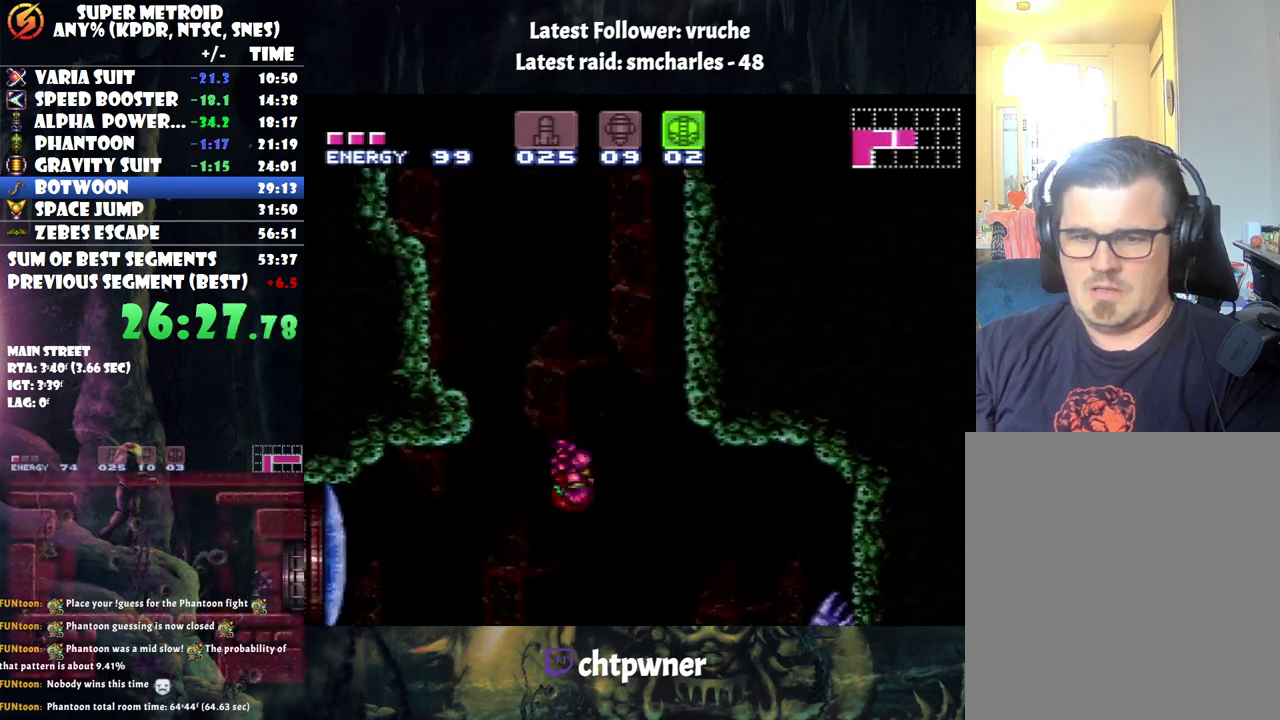
{"buttons": ["B", "DPAD_LEFT"], "events": [[333, "DPAD_RIGHT", "up"], [417, "B", "up"], [417, "DPAD_LEFT", "down"], [500, "B", "down"]]}
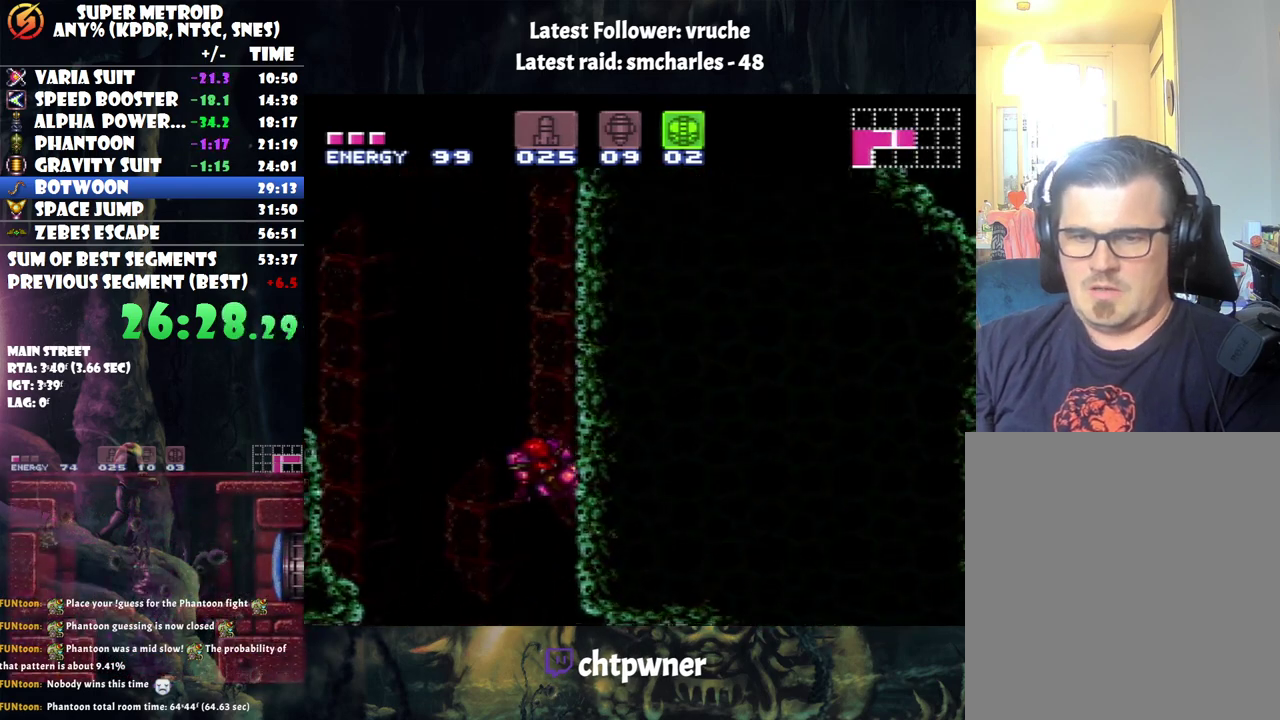
{"buttons": ["B", "DPAD_RIGHT"], "events": [[33, "DPAD_LEFT", "up"], [100, "DPAD_RIGHT", "down"], [250, "DPAD_RIGHT", "up"], [317, "B", "up"], [317, "DPAD_LEFT", "down"], [383, "B", "down"], [417, "DPAD_LEFT", "up"], [467, "DPAD_RIGHT", "down"]]}
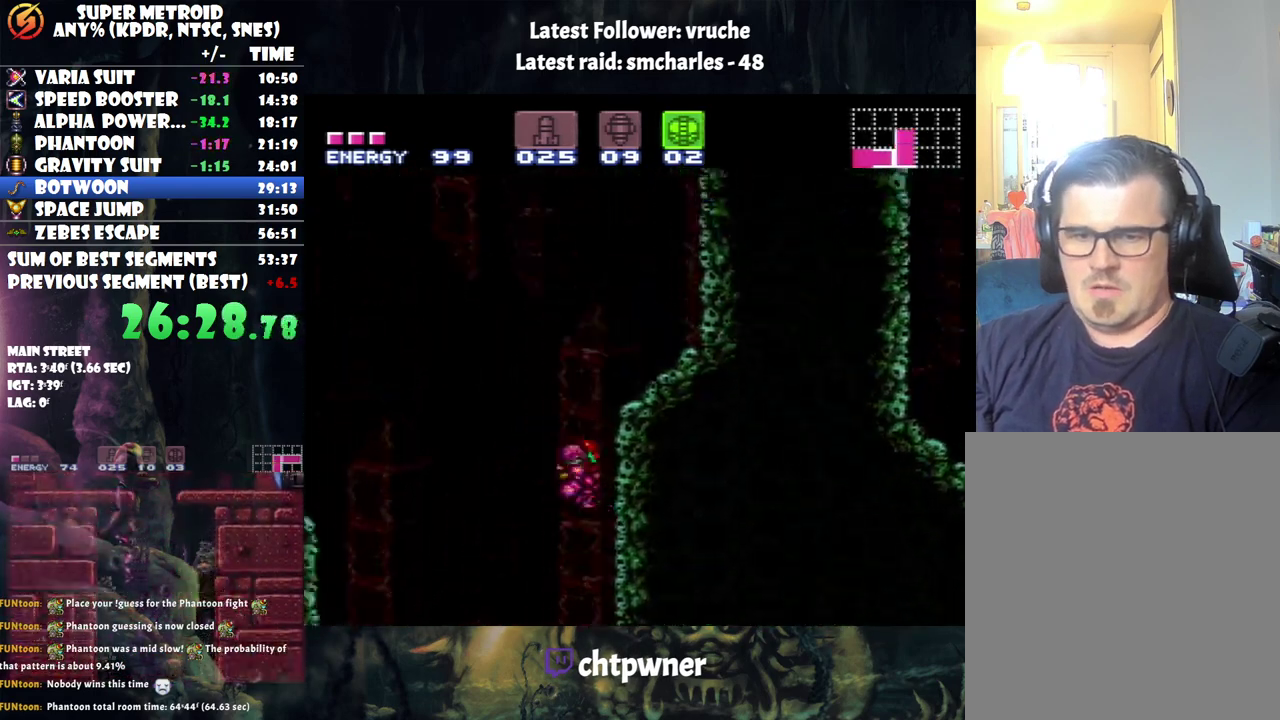
{"buttons": ["DPAD_RIGHT"], "events": [[217, "B", "up"], [250, "DPAD_RIGHT", "up"], [250, "DPAD_UP", "down"], [400, "Y", "down"], [500, "DPAD_RIGHT", "down"], [500, "DPAD_UP", "up"], [500, "Y", "up"]]}
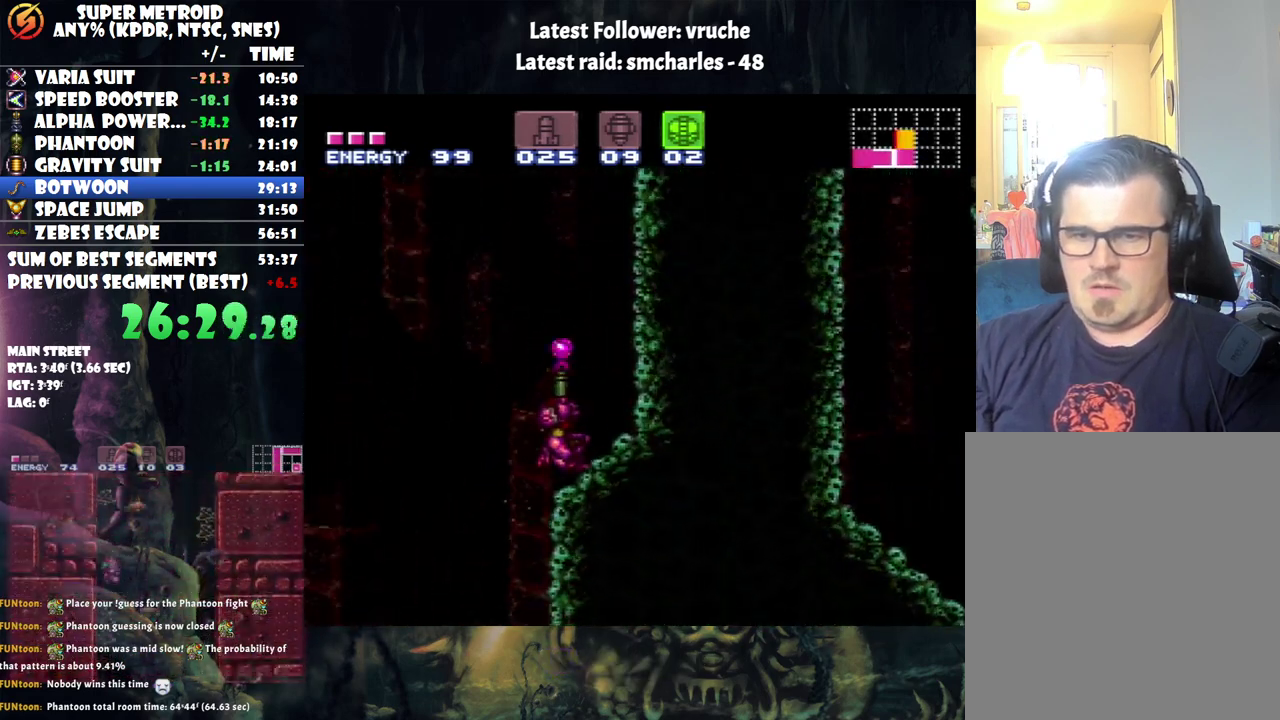
{"buttons": ["B"], "events": [[133, "B", "down"], [283, "DPAD_RIGHT", "up"], [350, "DPAD_LEFT", "down"], [383, "B", "up"], [450, "B", "down"], [500, "DPAD_LEFT", "up"]]}
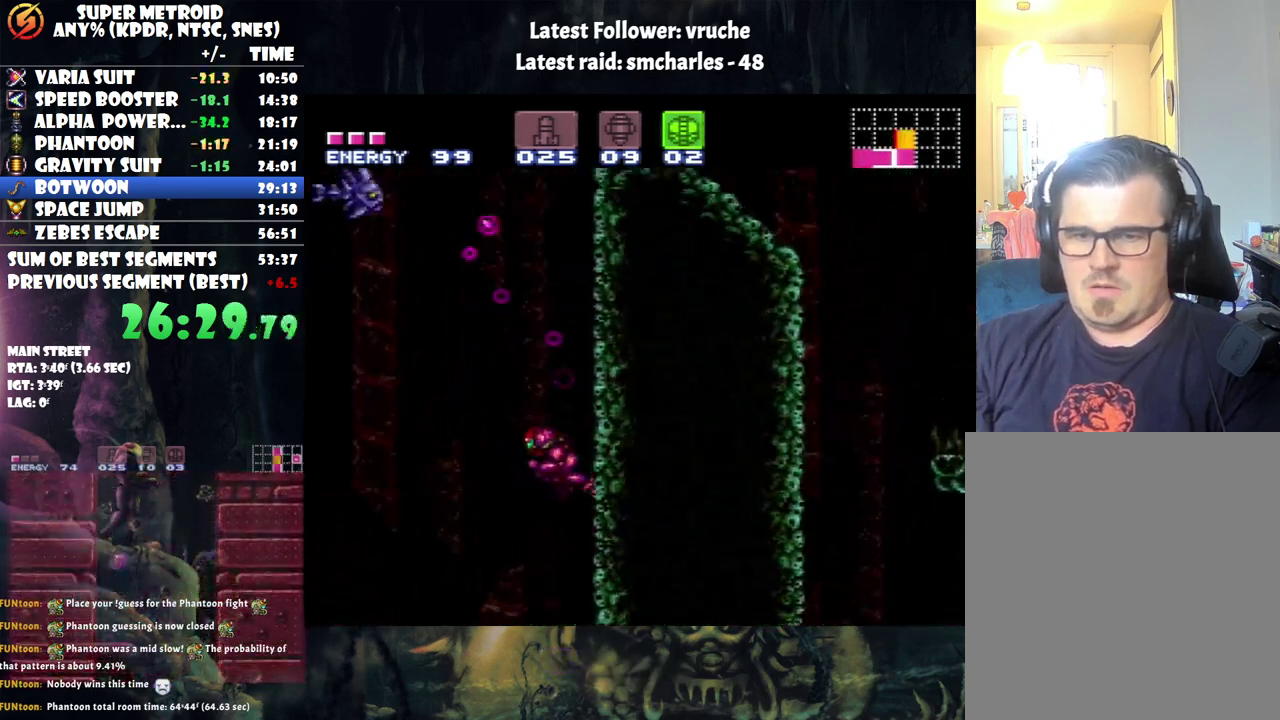
{"buttons": ["B", "DPAD_RIGHT"], "events": [[33, "DPAD_RIGHT", "down"]]}
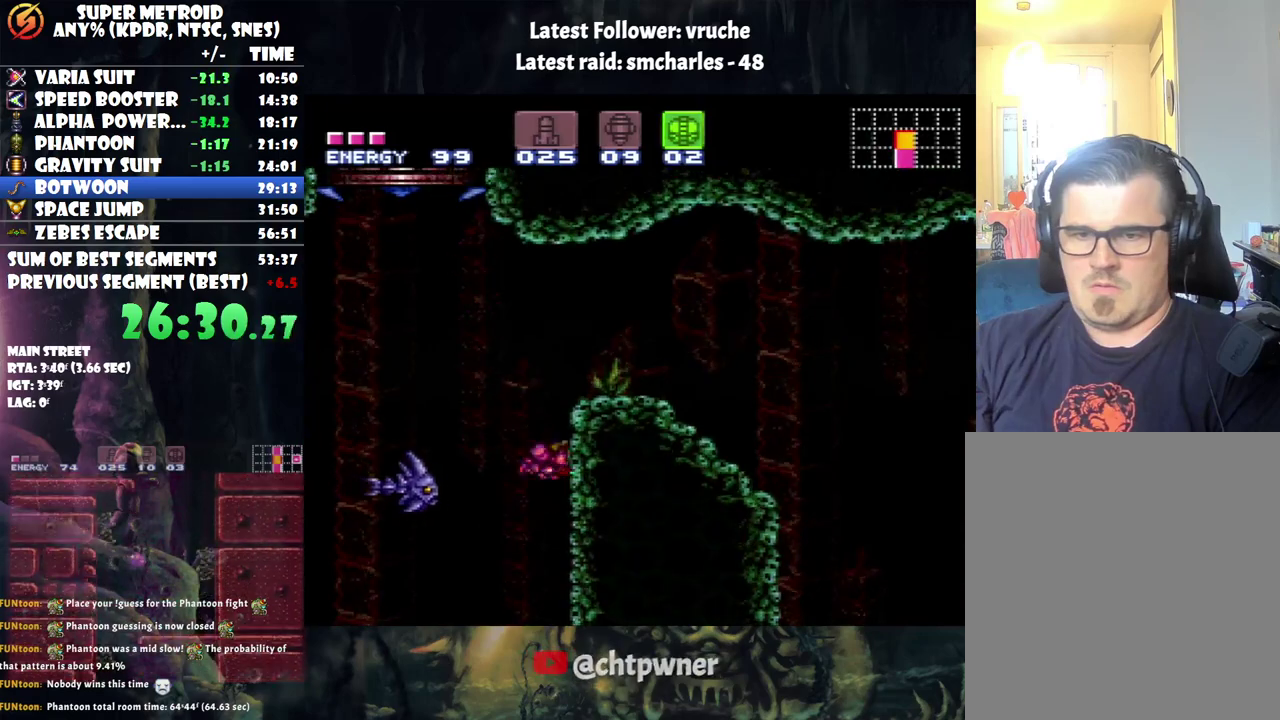
{"buttons": ["B", "DPAD_LEFT"], "events": [[67, "B", "up"], [67, "DPAD_RIGHT", "up"], [267, "DPAD_LEFT", "down"], [350, "B", "down"]]}